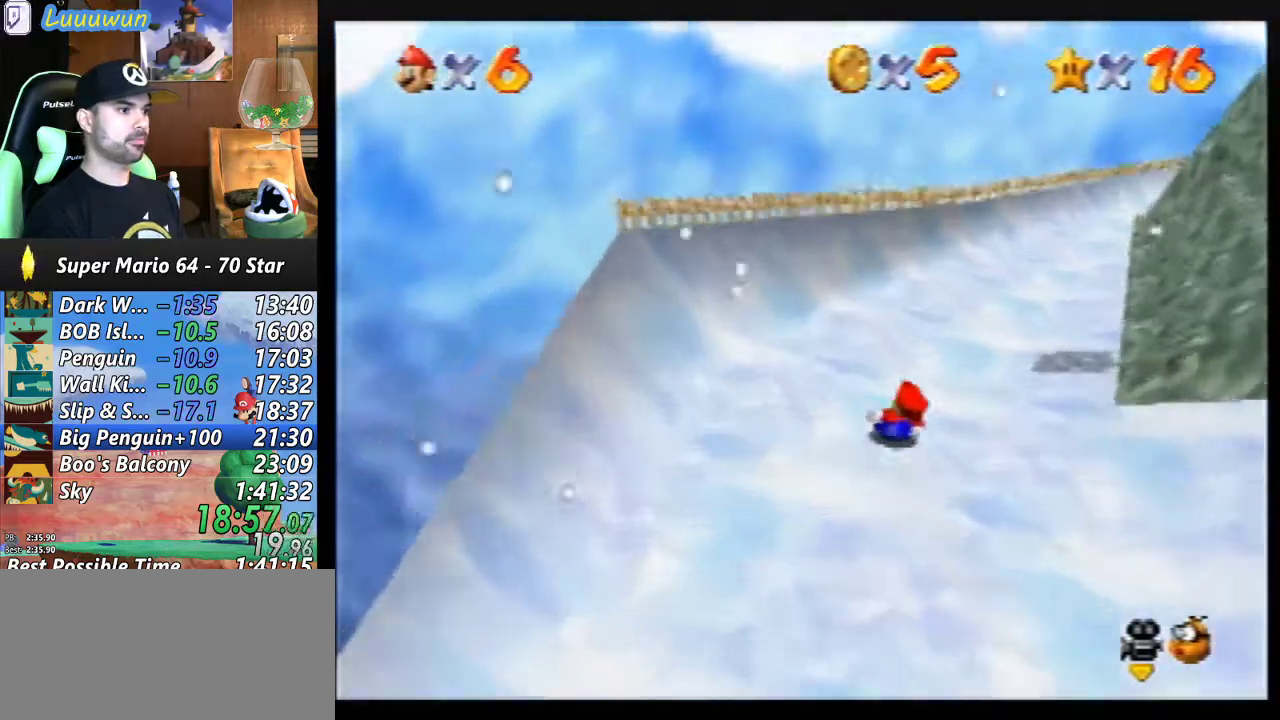
Gameplay with a controller (Nintendo layout); each line is a JSON object with the inputs held at the frame after it. "events" lists button and stick changes between this image and that frame as [ms after this image, input, new state], when the widget could be followed in between. Not read: L1 L3 R3.
{"buttons": [], "left_stick": "center", "events": [[133, "left_stick", "center"]]}
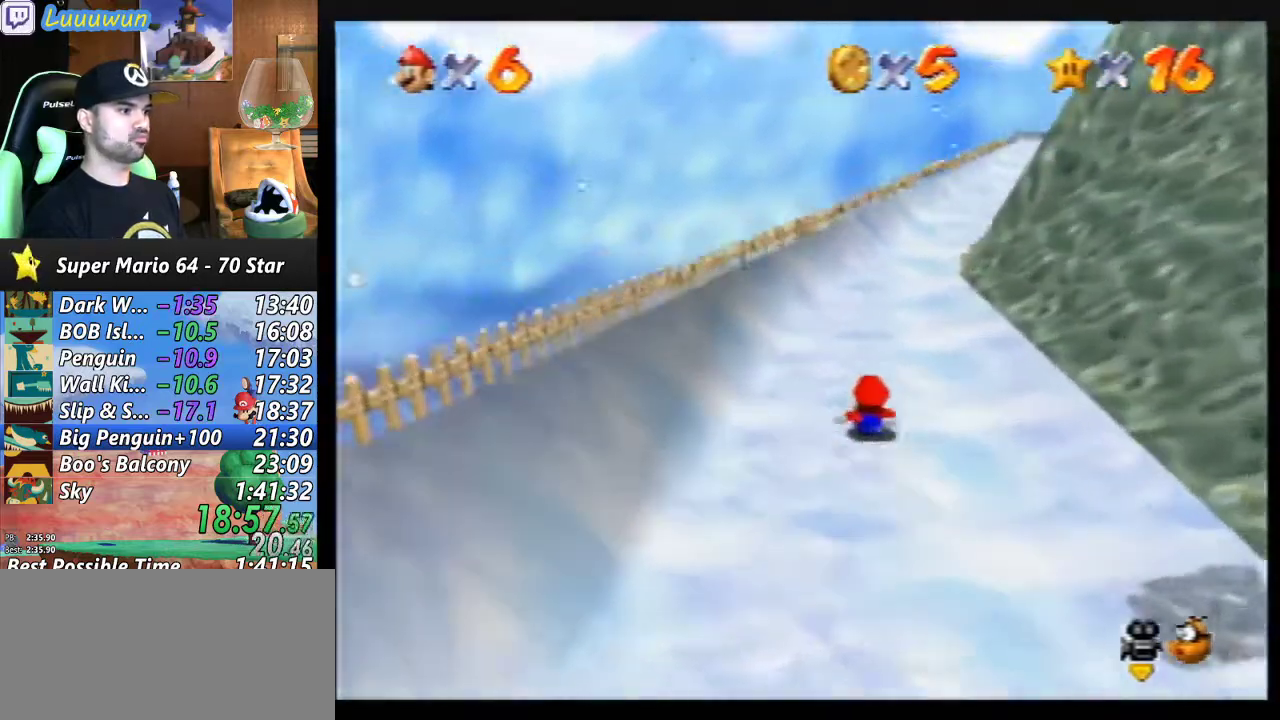
{"buttons": [], "left_stick": "center", "events": [[167, "left_stick", "right"], [300, "left_stick", "center"]]}
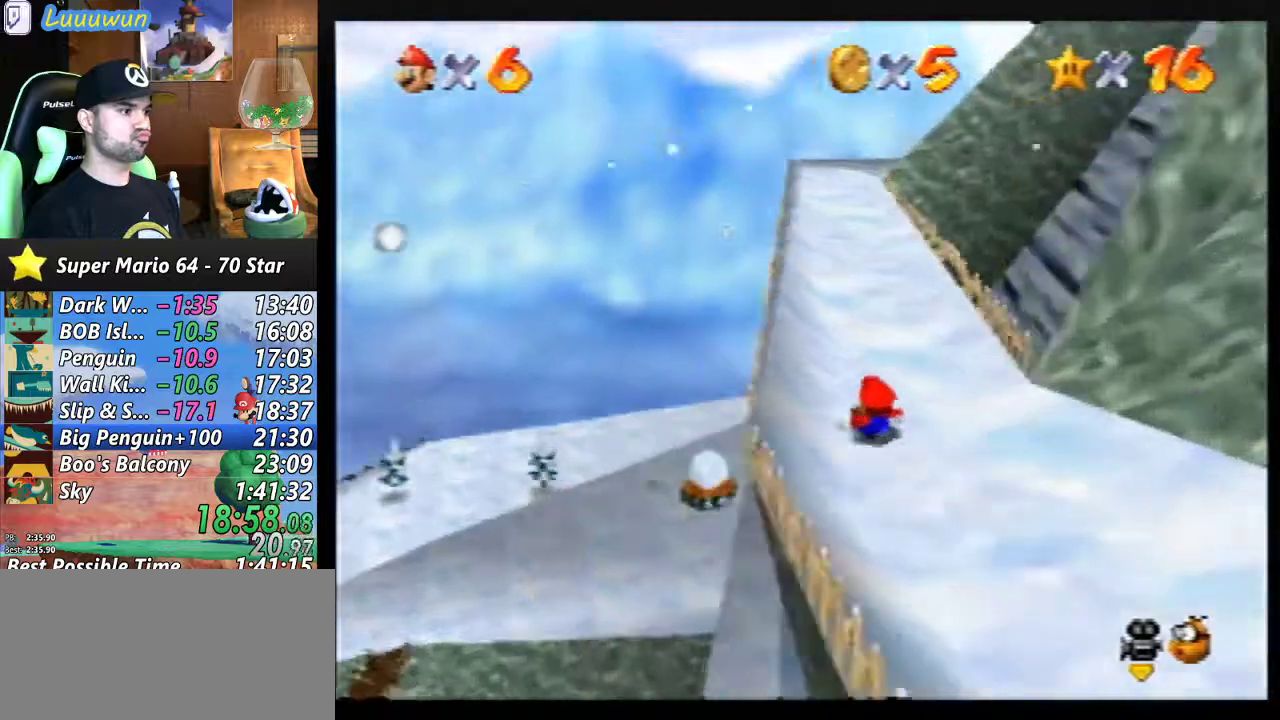
{"buttons": [], "left_stick": "left", "events": [[467, "left_stick", "left"]]}
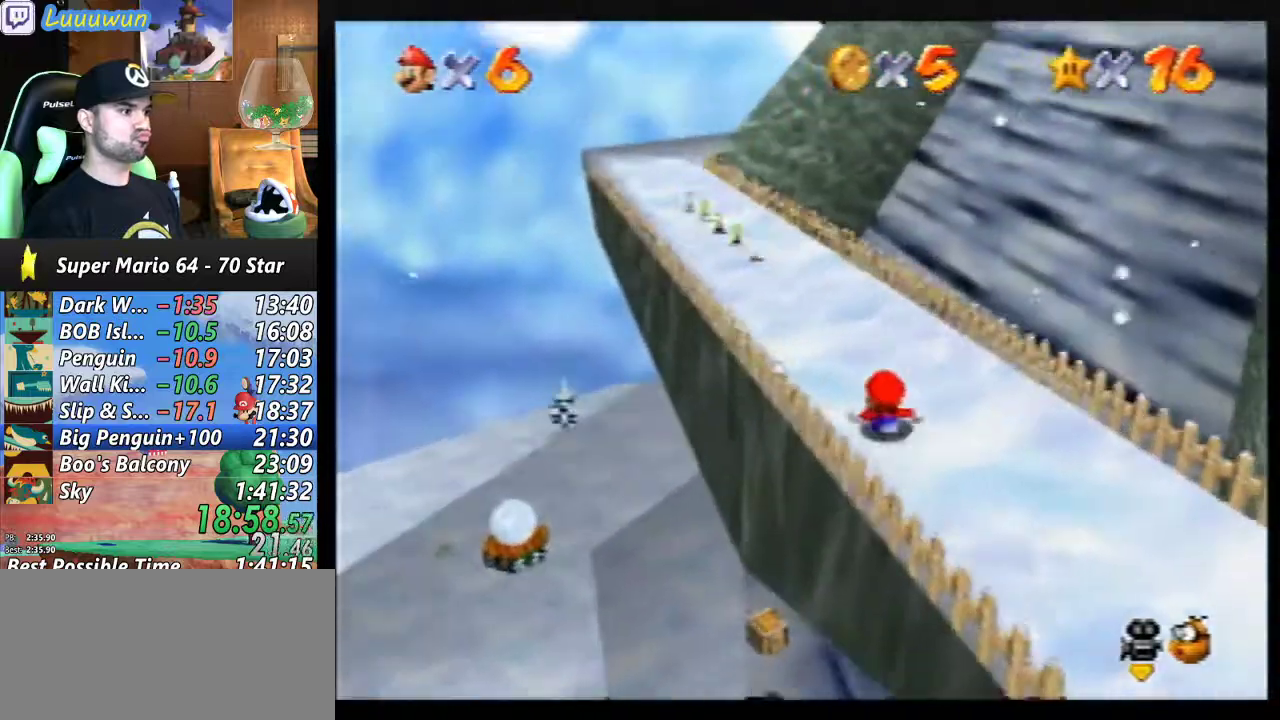
{"buttons": [], "left_stick": "up-left", "events": [[200, "left_stick", "center"], [367, "left_stick", "up-left"]]}
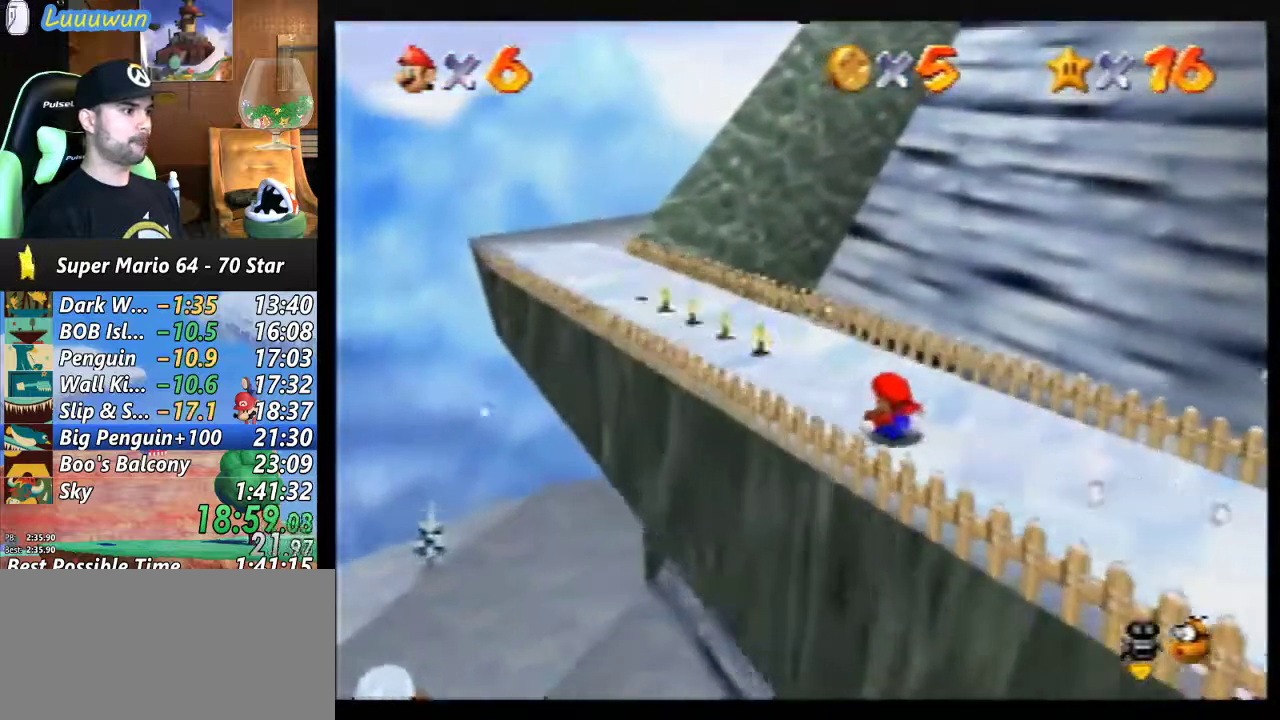
{"buttons": [], "left_stick": "up-left", "events": [[300, "left_stick", "up"], [433, "left_stick", "up-left"]]}
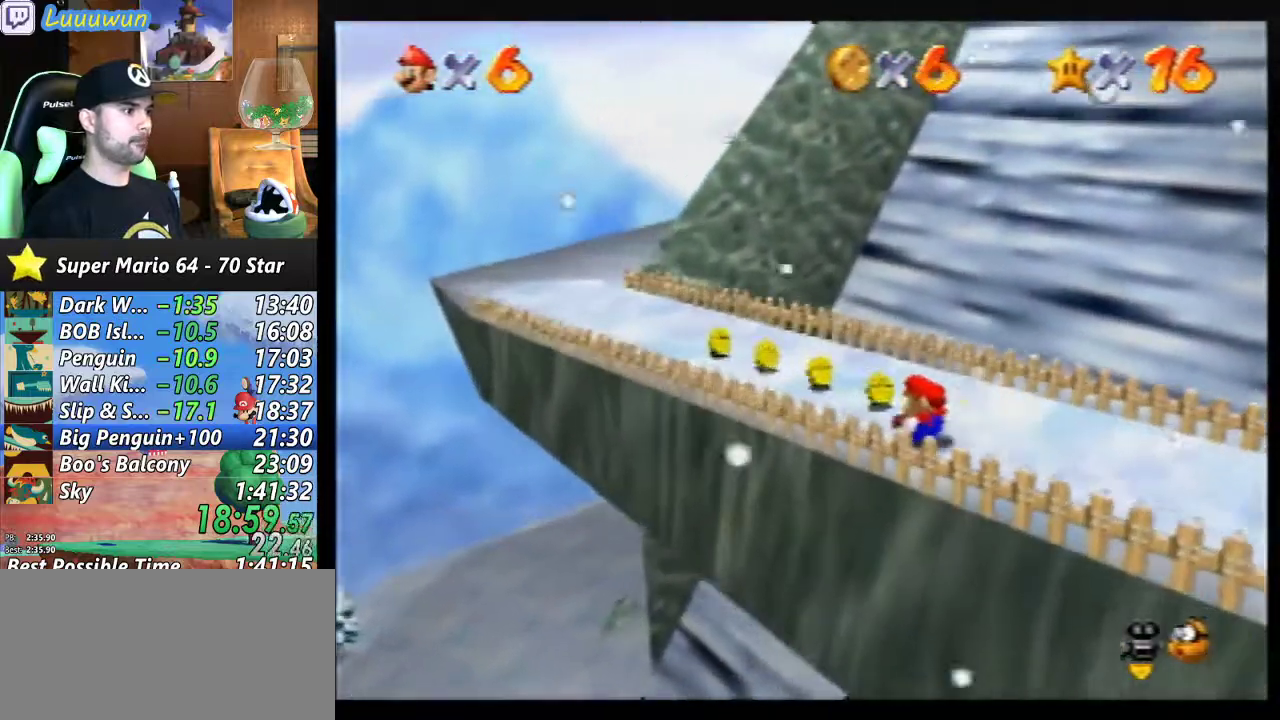
{"buttons": [], "left_stick": "up-left", "events": [[33, "left_stick", "left"], [167, "left_stick", "up-left"]]}
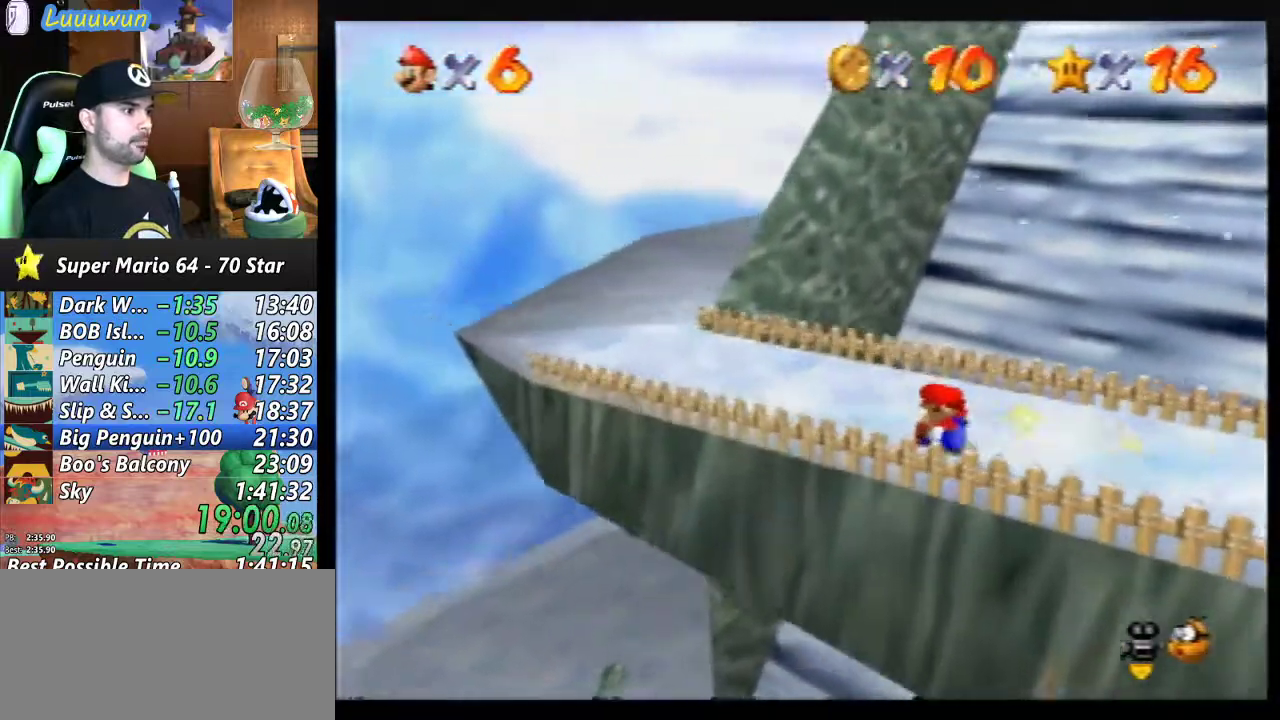
{"buttons": [], "left_stick": "up-left", "events": []}
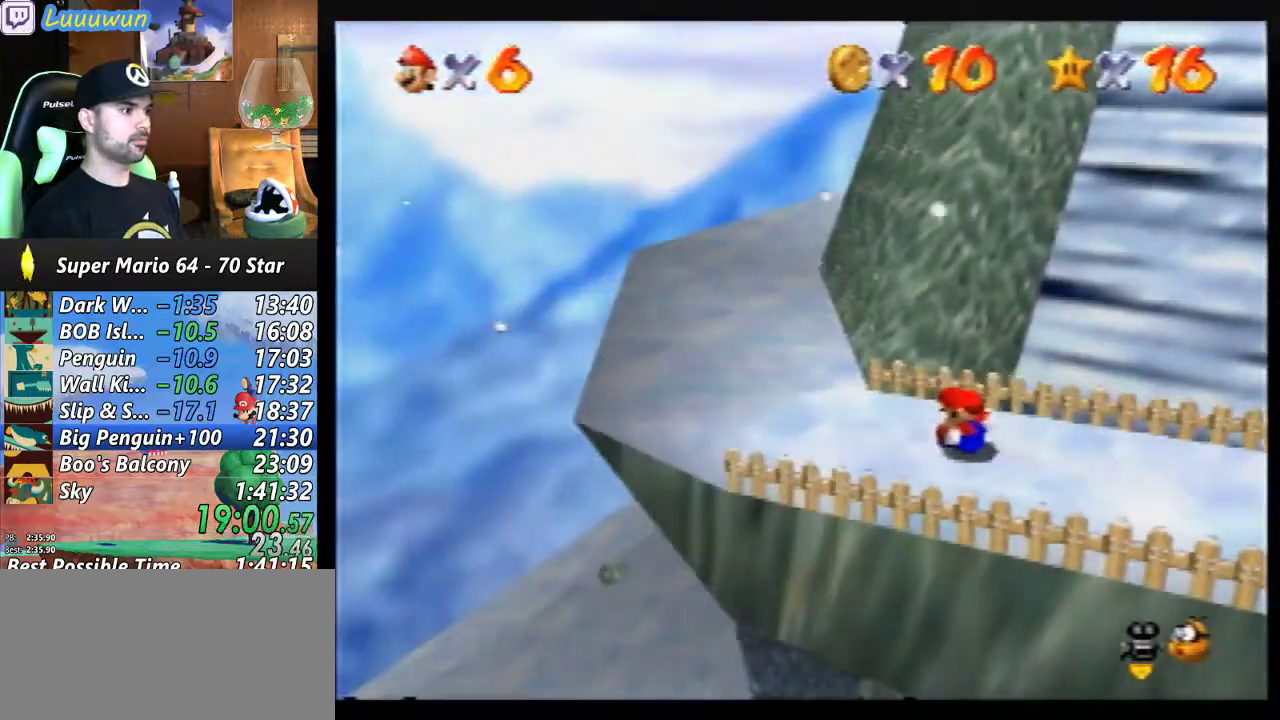
{"buttons": [], "left_stick": "up", "events": [[133, "left_stick", "up"]]}
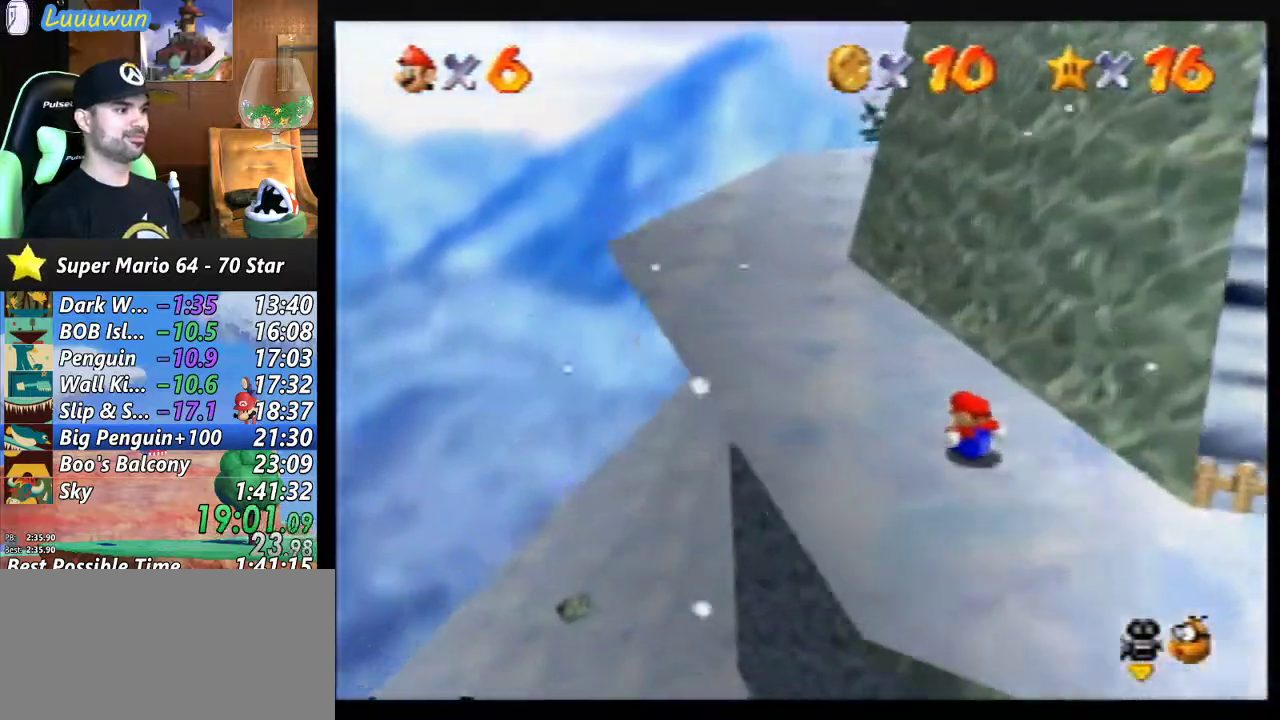
{"buttons": [], "left_stick": "up", "events": []}
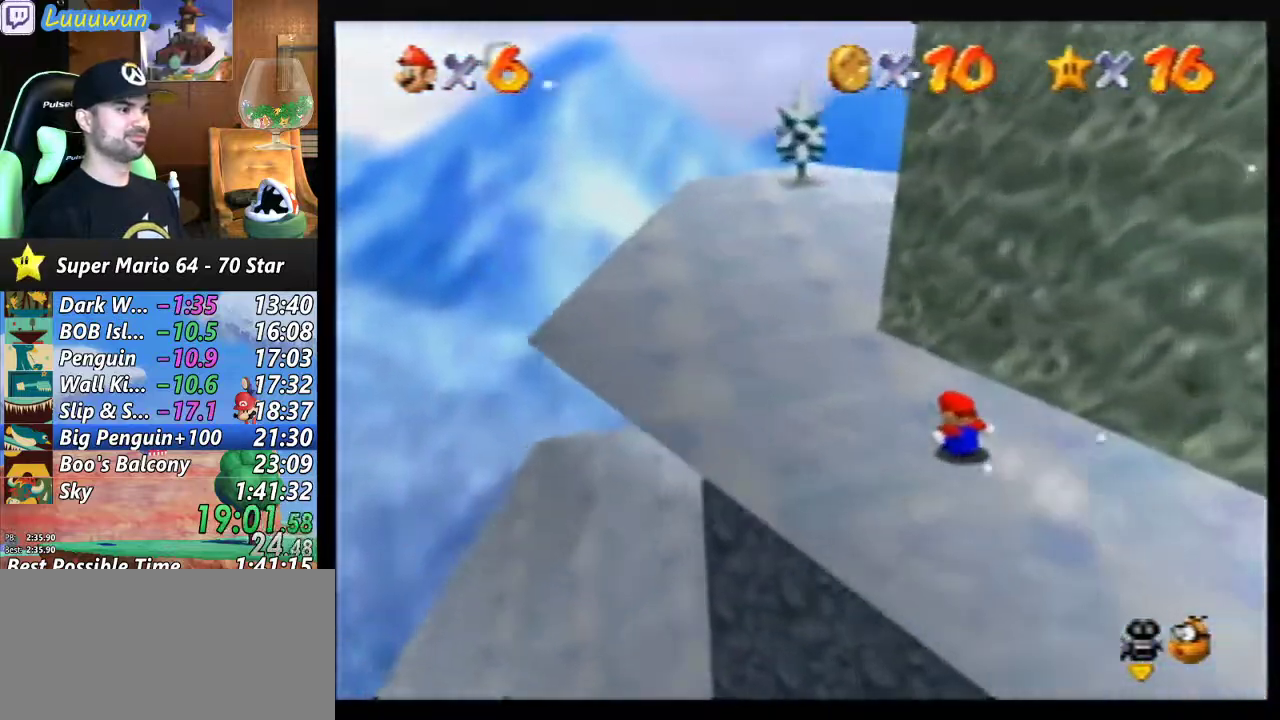
{"buttons": [], "left_stick": "up-right", "events": [[300, "left_stick", "up-right"]]}
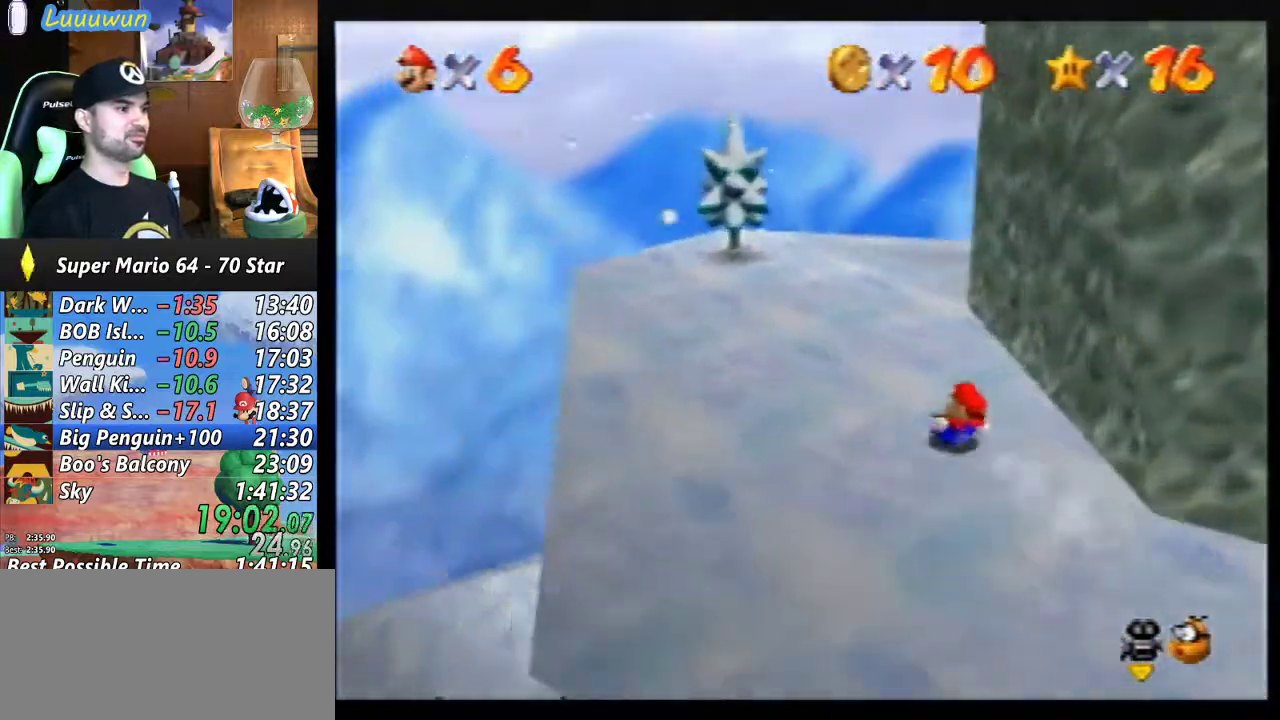
{"buttons": [], "left_stick": "right", "events": [[100, "left_stick", "center"], [300, "left_stick", "right"]]}
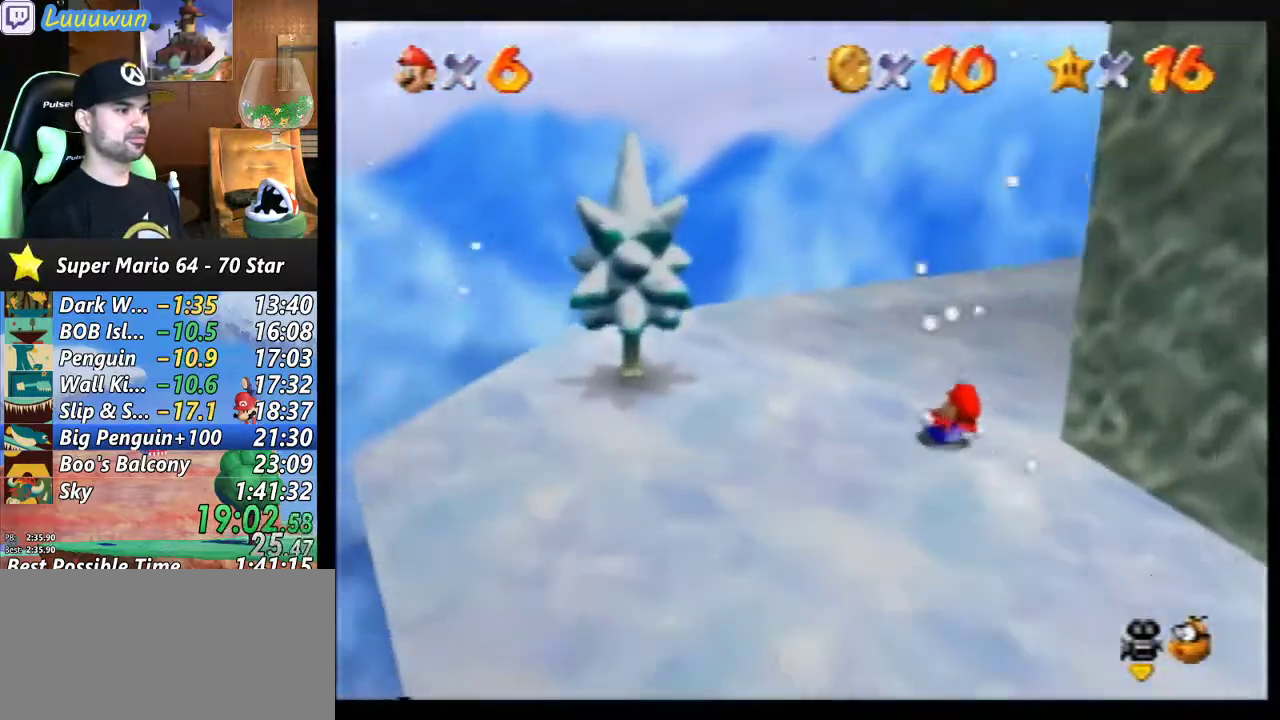
{"buttons": [], "left_stick": "up-left", "events": [[33, "left_stick", "up-right"], [467, "left_stick", "up-left"]]}
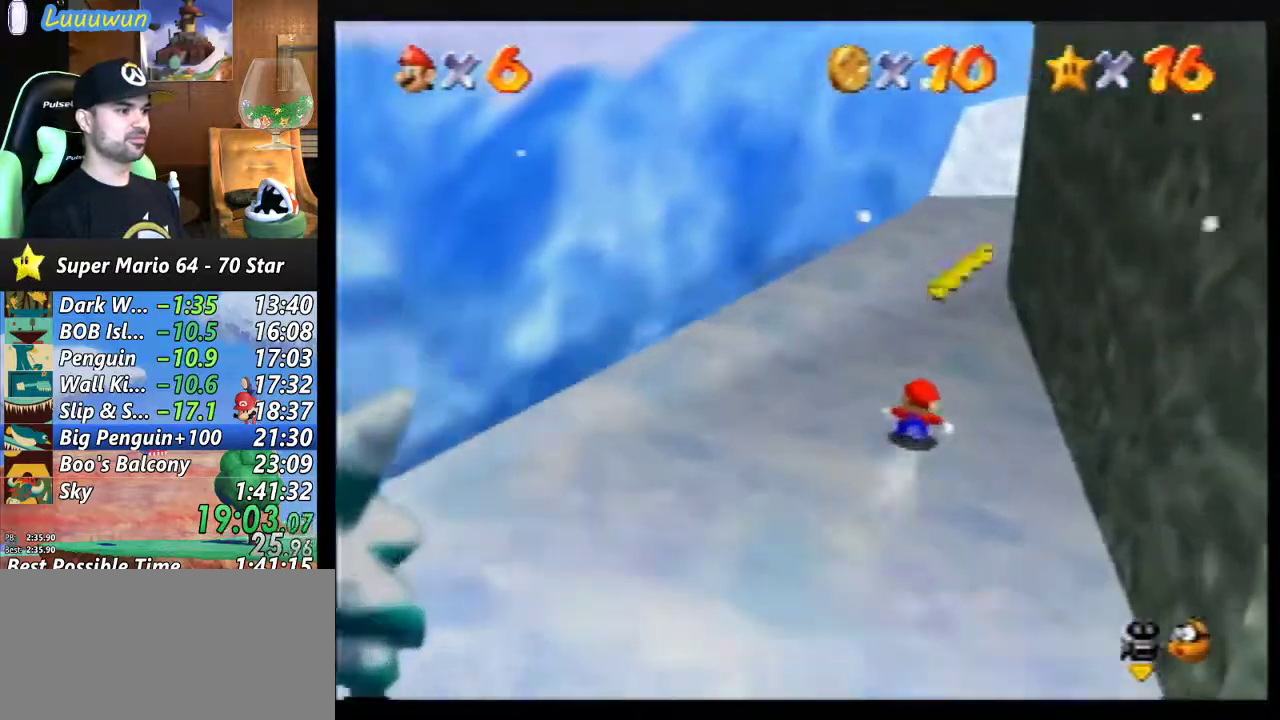
{"buttons": [], "left_stick": "up-left", "events": [[167, "left_stick", "up"], [400, "left_stick", "up-left"]]}
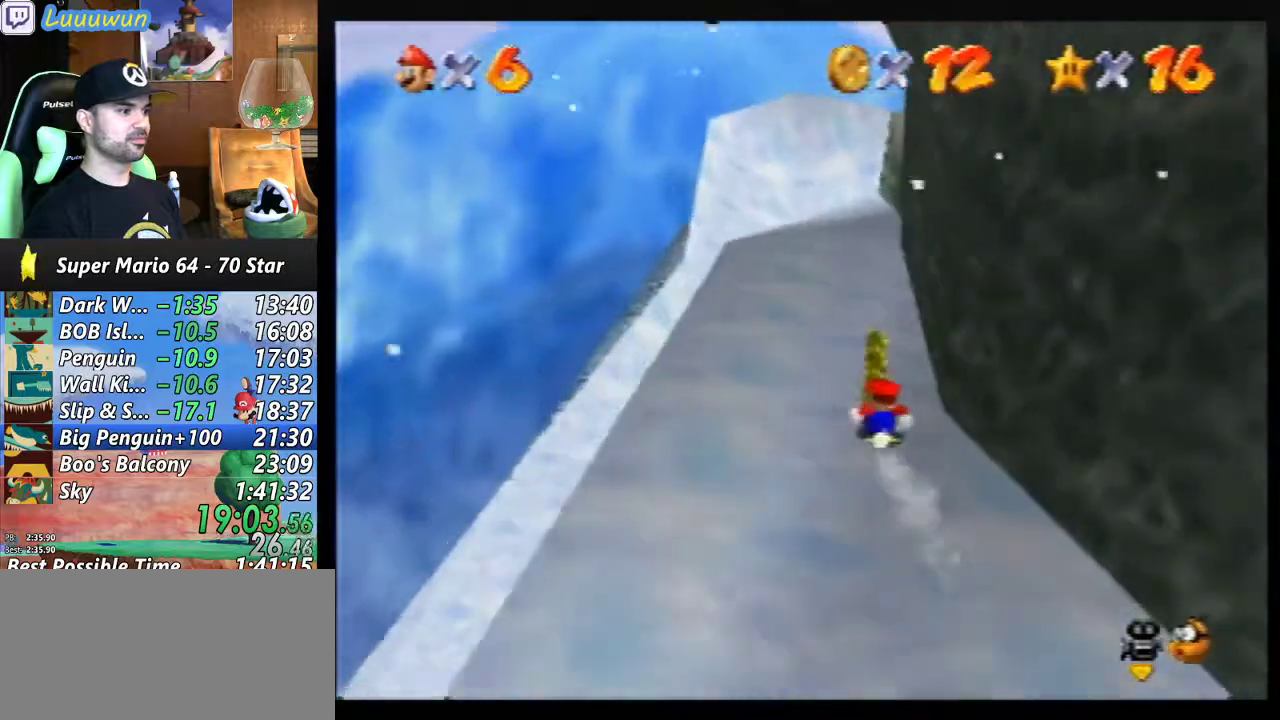
{"buttons": [], "left_stick": "up-left", "events": []}
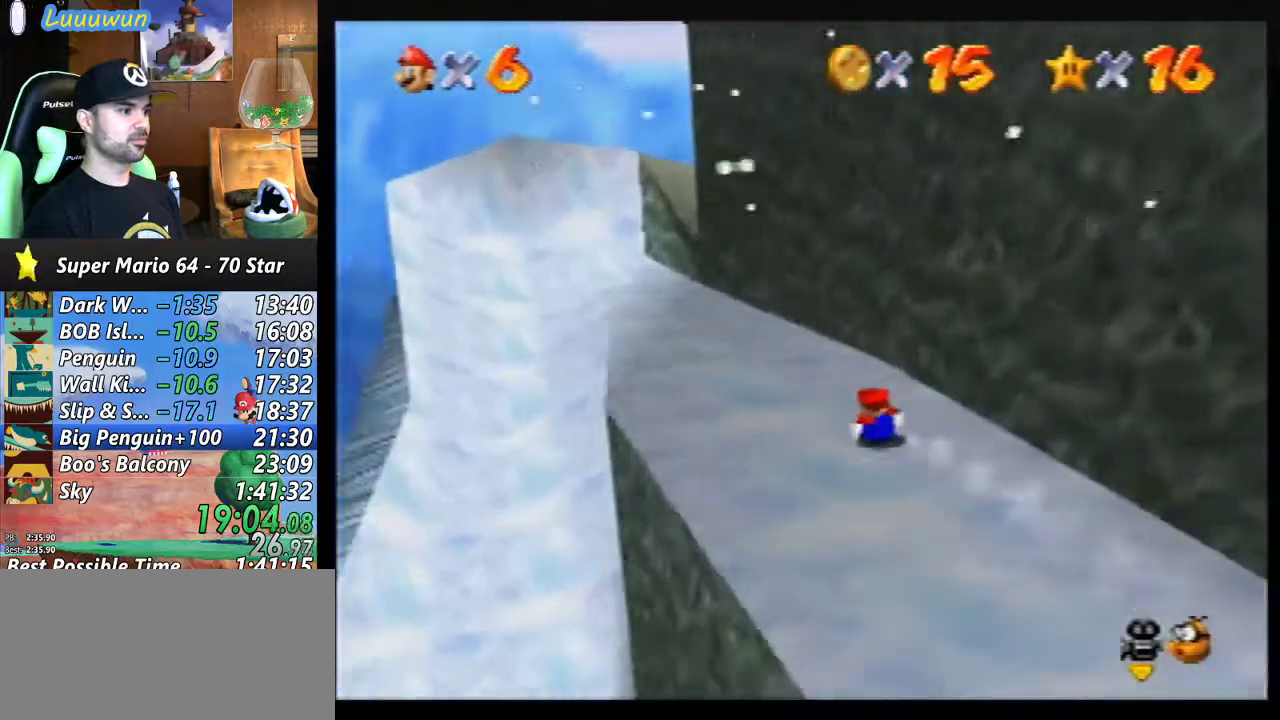
{"buttons": [], "left_stick": "up-left", "events": []}
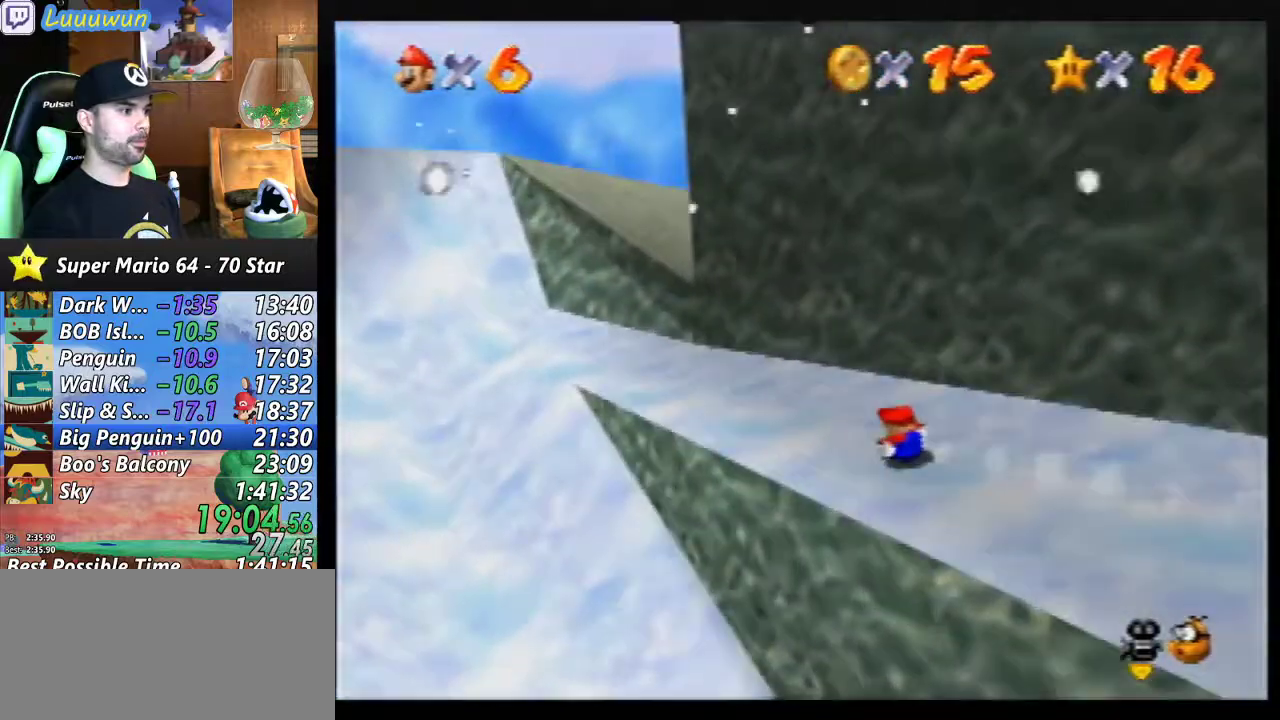
{"buttons": ["A"], "left_stick": "up-right", "events": [[233, "A", "down"], [267, "left_stick", "up-right"]]}
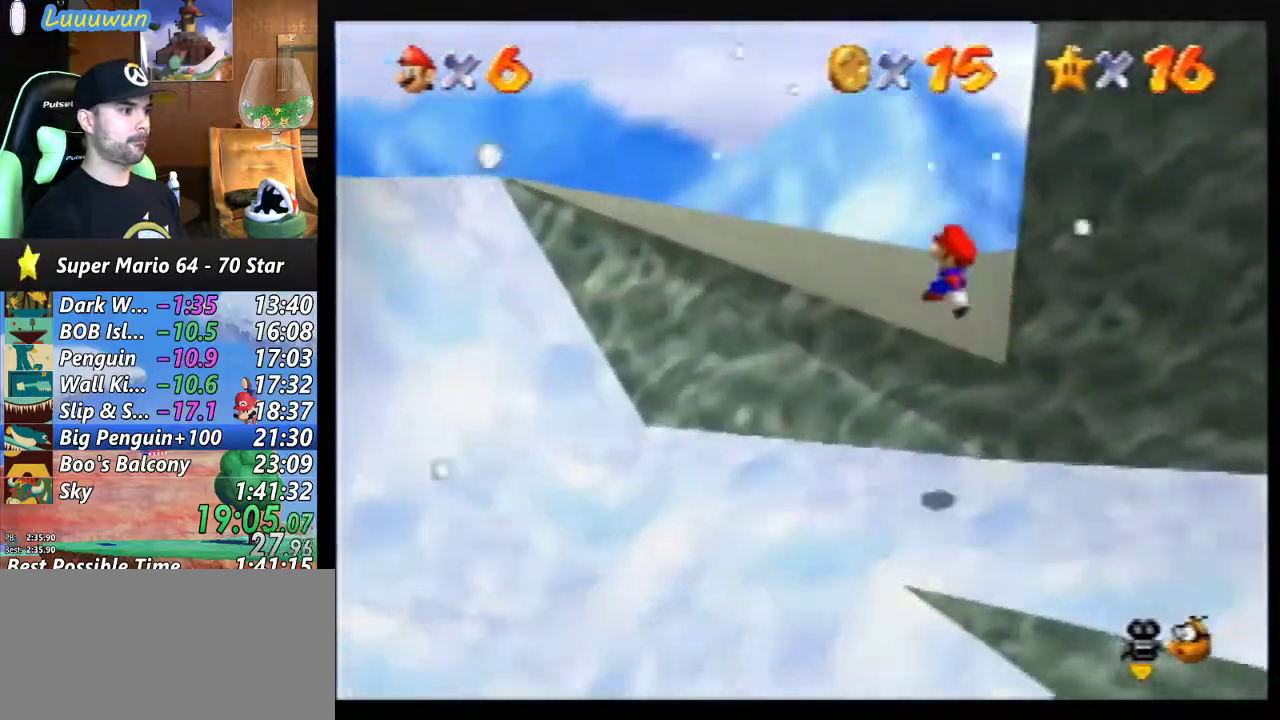
{"buttons": ["Z"], "left_stick": "up-right", "events": [[200, "Z", "down"], [233, "A", "up"]]}
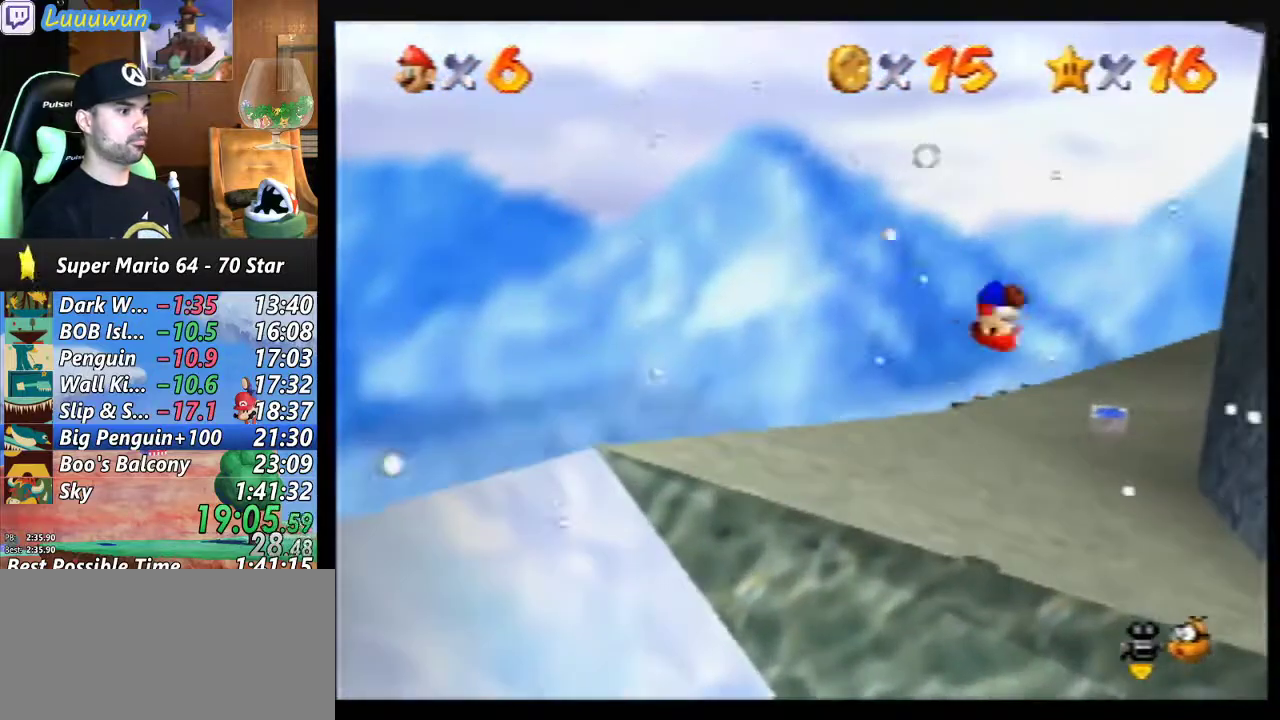
{"buttons": [], "left_stick": "up-right", "events": [[200, "C_LEFT", "down"], [200, "Z", "up"], [267, "C_LEFT", "up"]]}
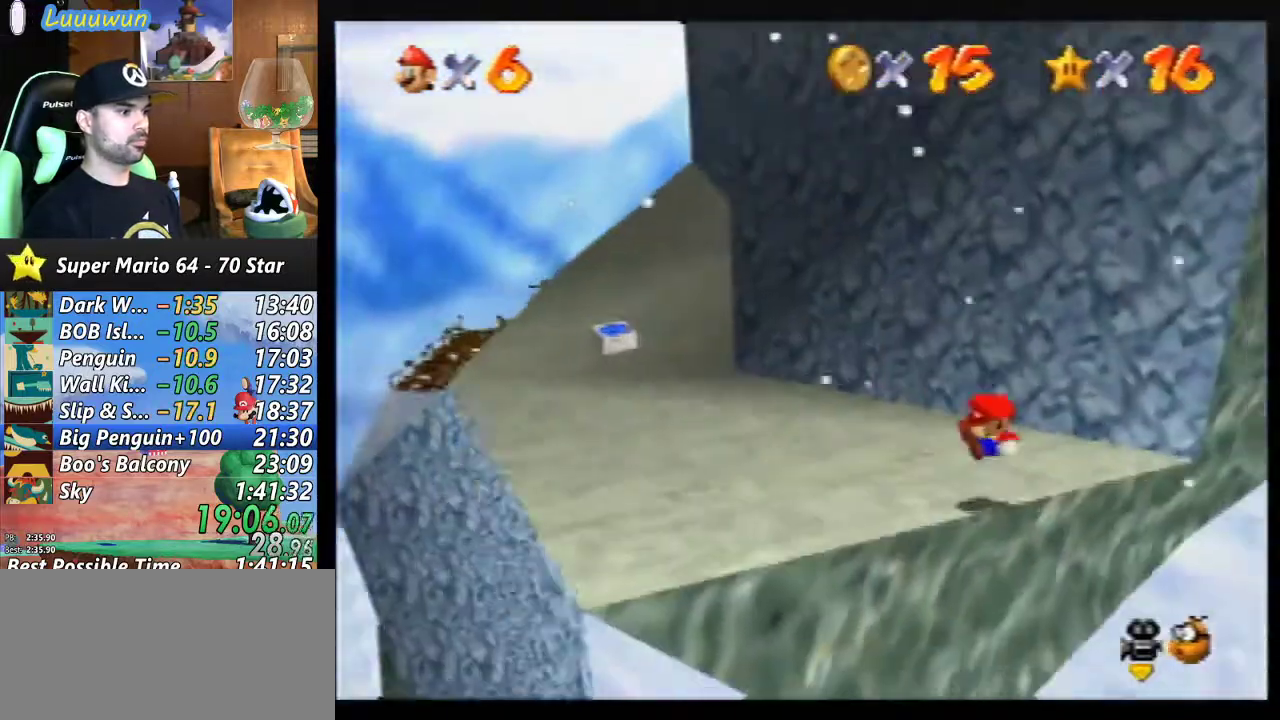
{"buttons": [], "left_stick": "up-left", "events": [[167, "left_stick", "up-left"]]}
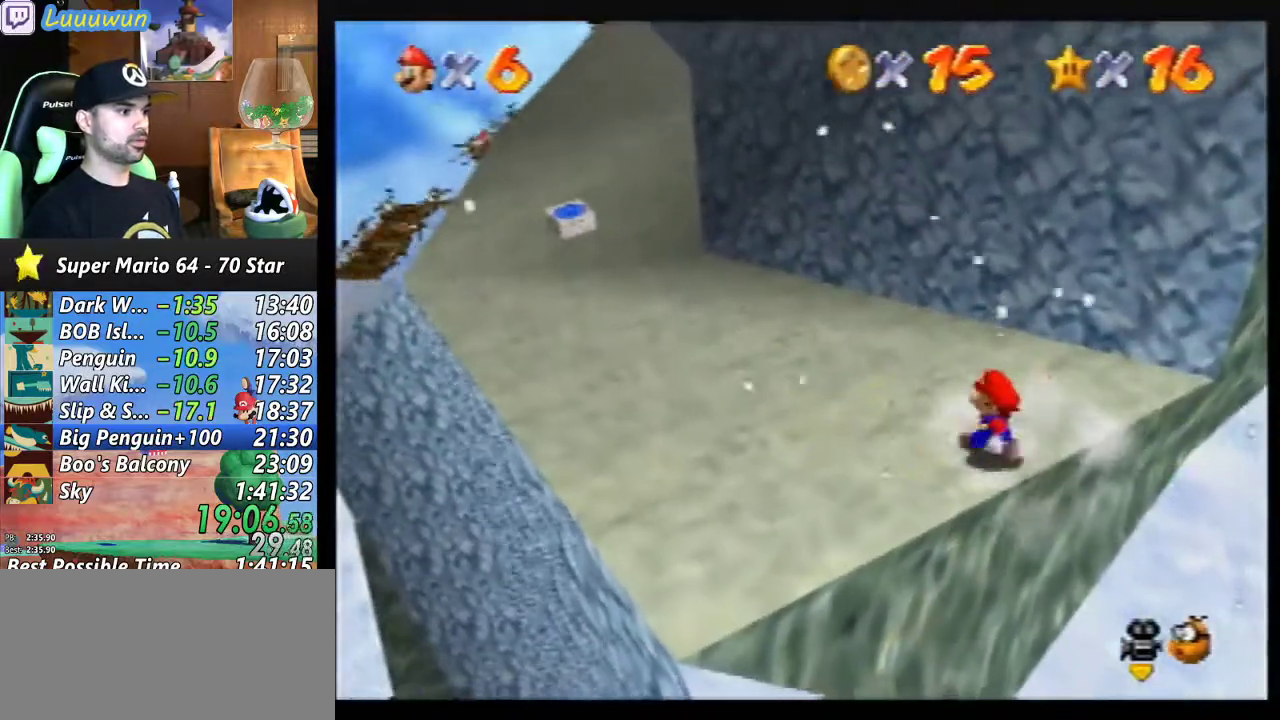
{"buttons": [], "left_stick": "up-left", "events": [[133, "A", "down"], [333, "A", "up"]]}
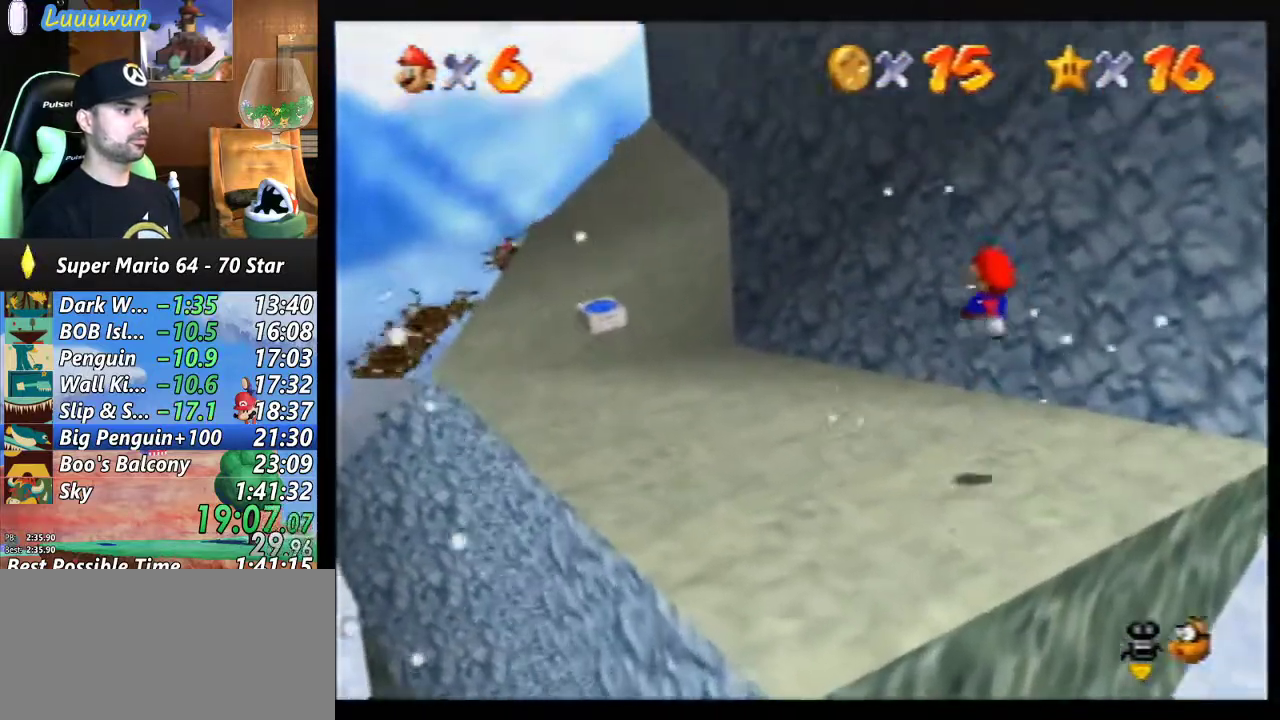
{"buttons": ["A"], "left_stick": "up-left", "events": [[267, "B", "down"], [367, "B", "up"], [500, "A", "down"]]}
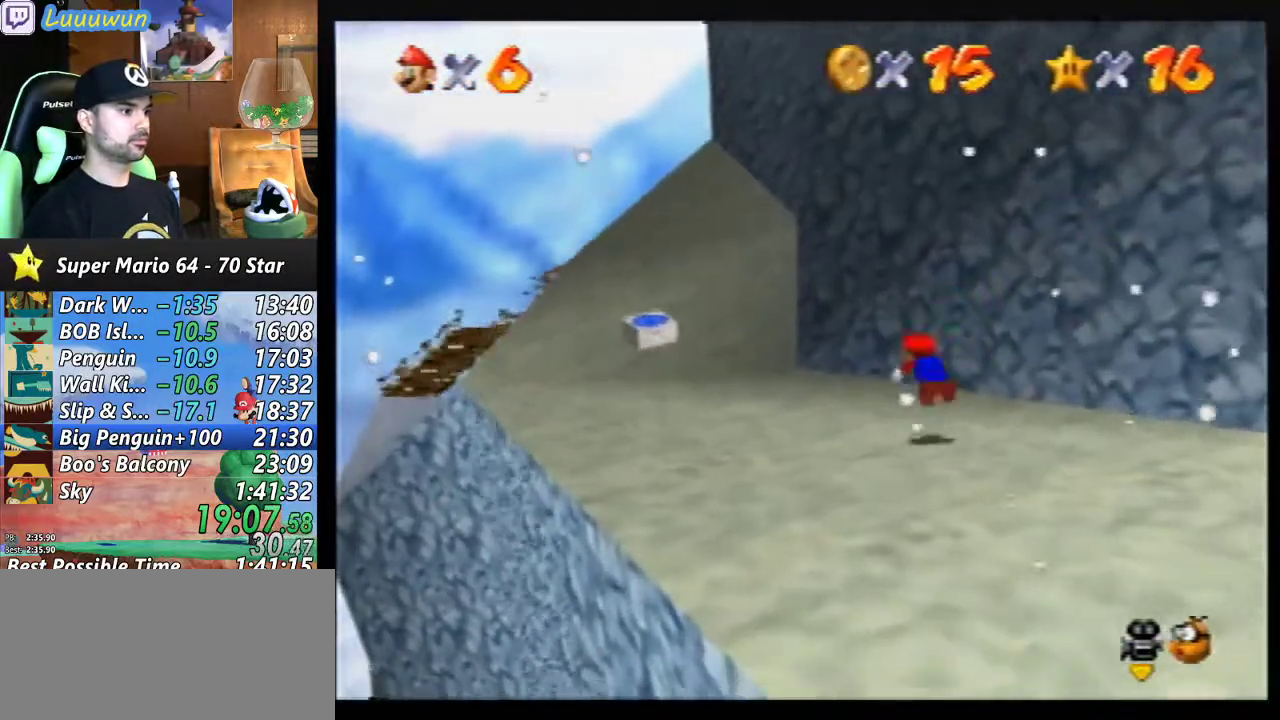
{"buttons": [], "left_stick": "up-left", "events": [[67, "A", "up"], [200, "A", "down"], [267, "A", "up"]]}
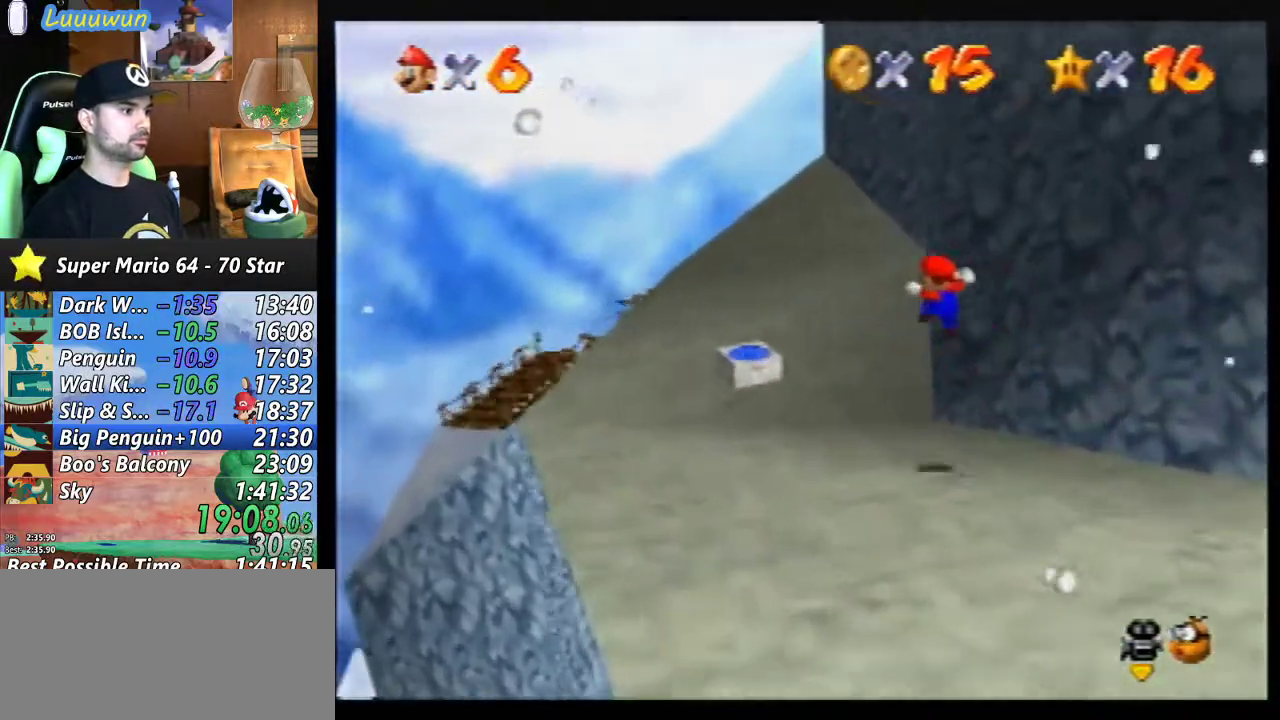
{"buttons": ["A"], "left_stick": "up-left", "events": [[500, "A", "down"]]}
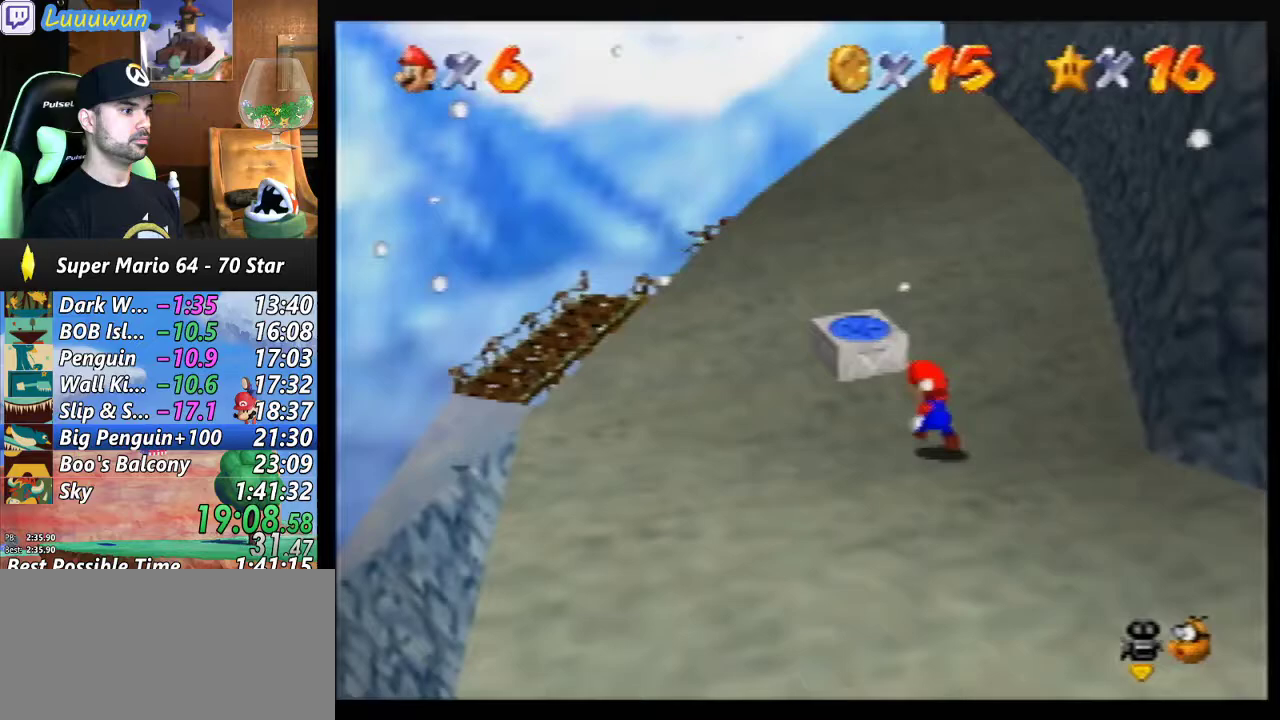
{"buttons": ["Z", "C_LEFT"], "left_stick": "up-right", "events": [[133, "A", "up"], [200, "Z", "down"], [233, "left_stick", "up-right"], [467, "C_LEFT", "down"]]}
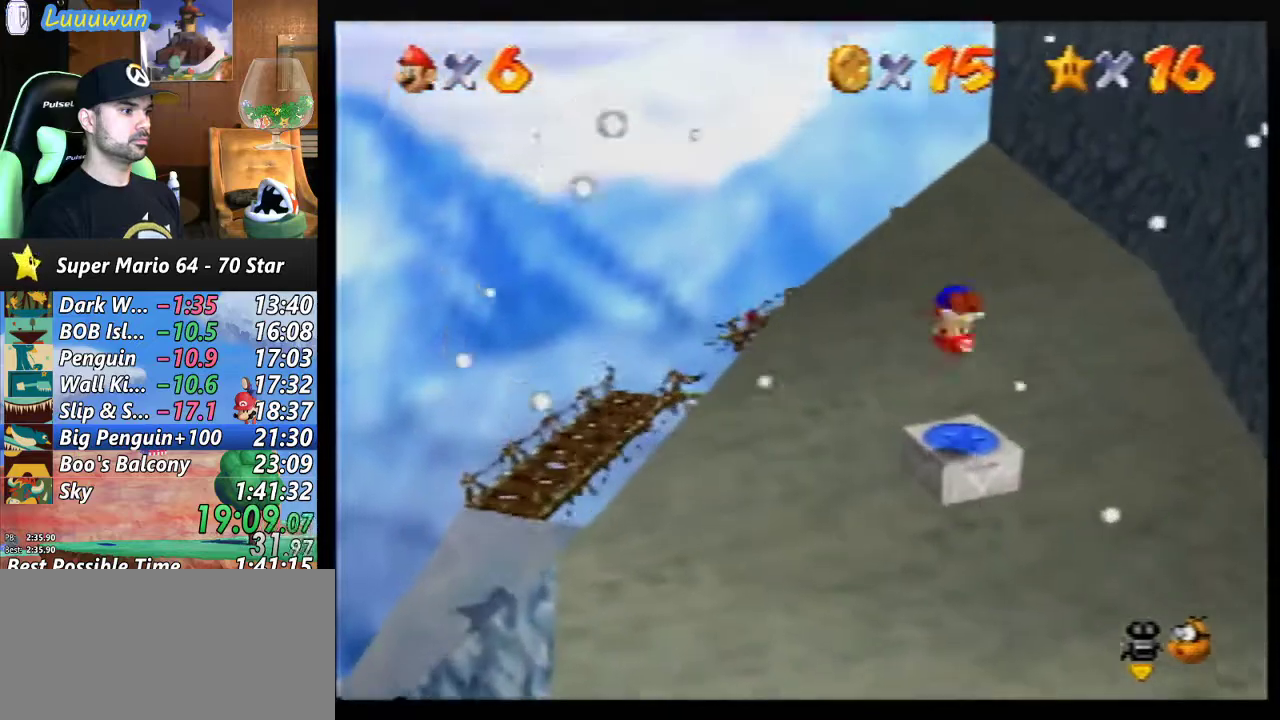
{"buttons": [], "left_stick": "right", "events": [[33, "Z", "up"], [67, "left_stick", "center"], [133, "C_LEFT", "up"], [400, "left_stick", "right"]]}
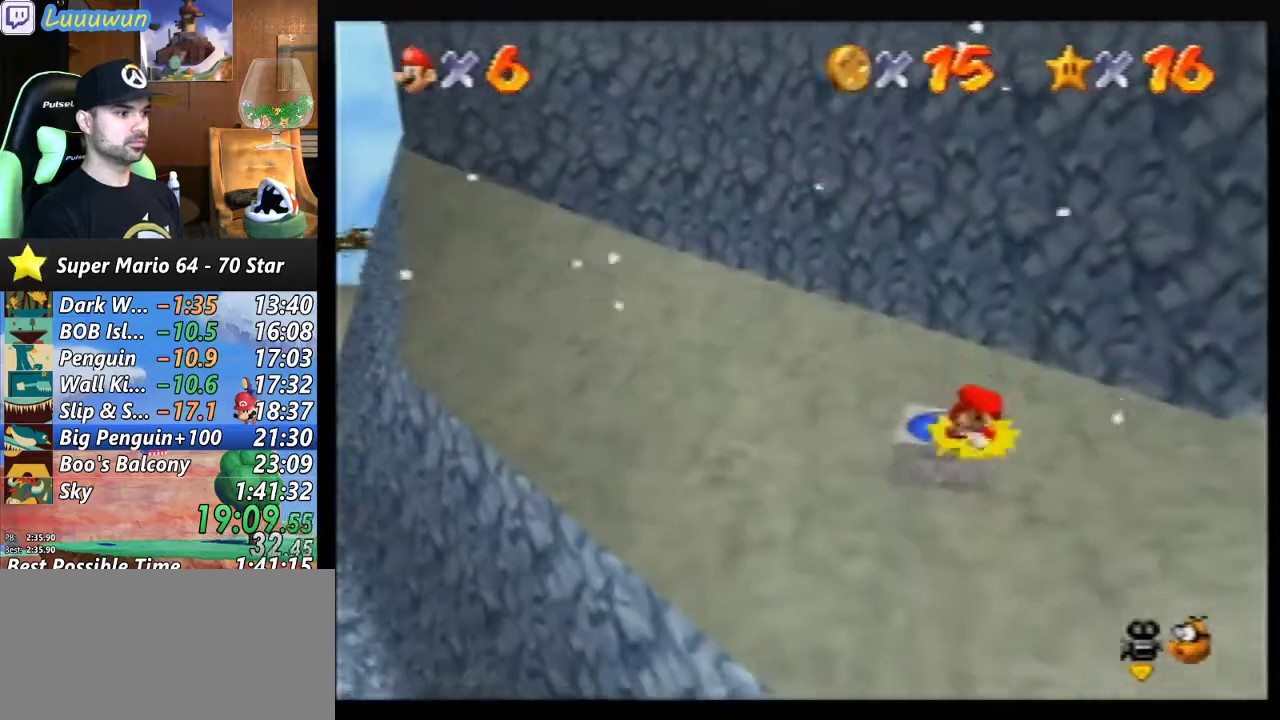
{"buttons": [], "left_stick": "right", "events": []}
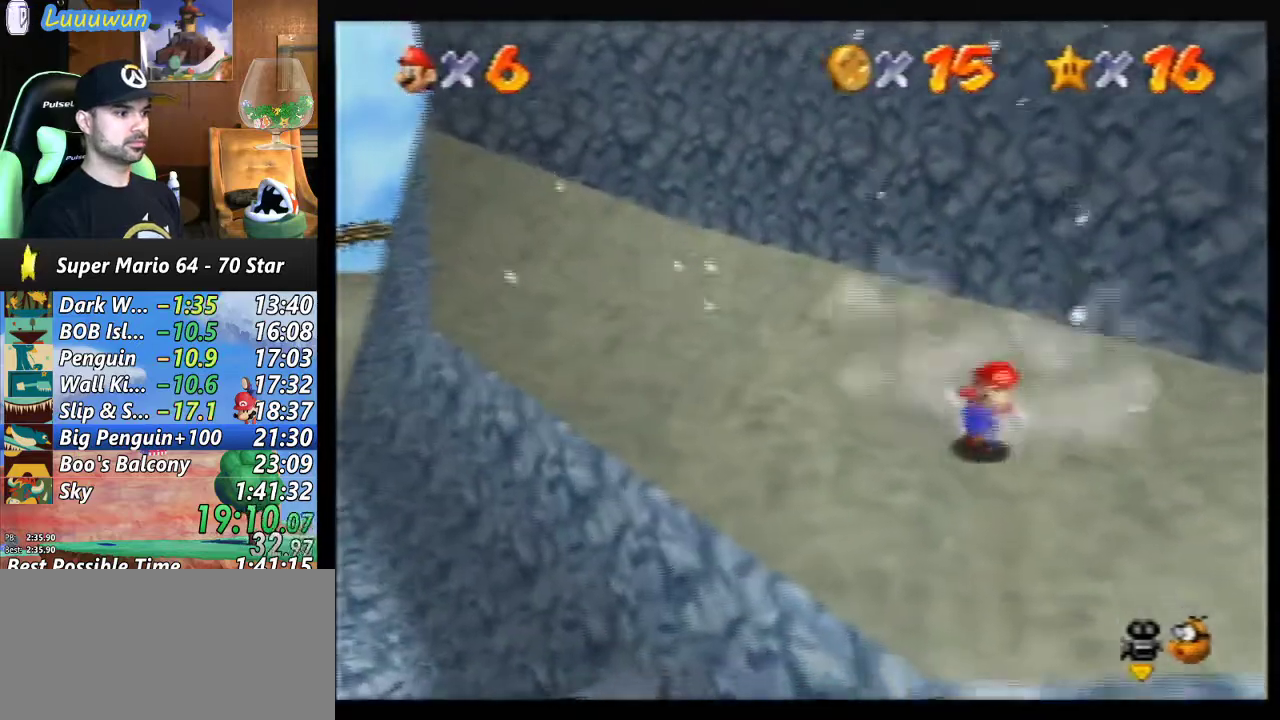
{"buttons": [], "left_stick": "right", "events": []}
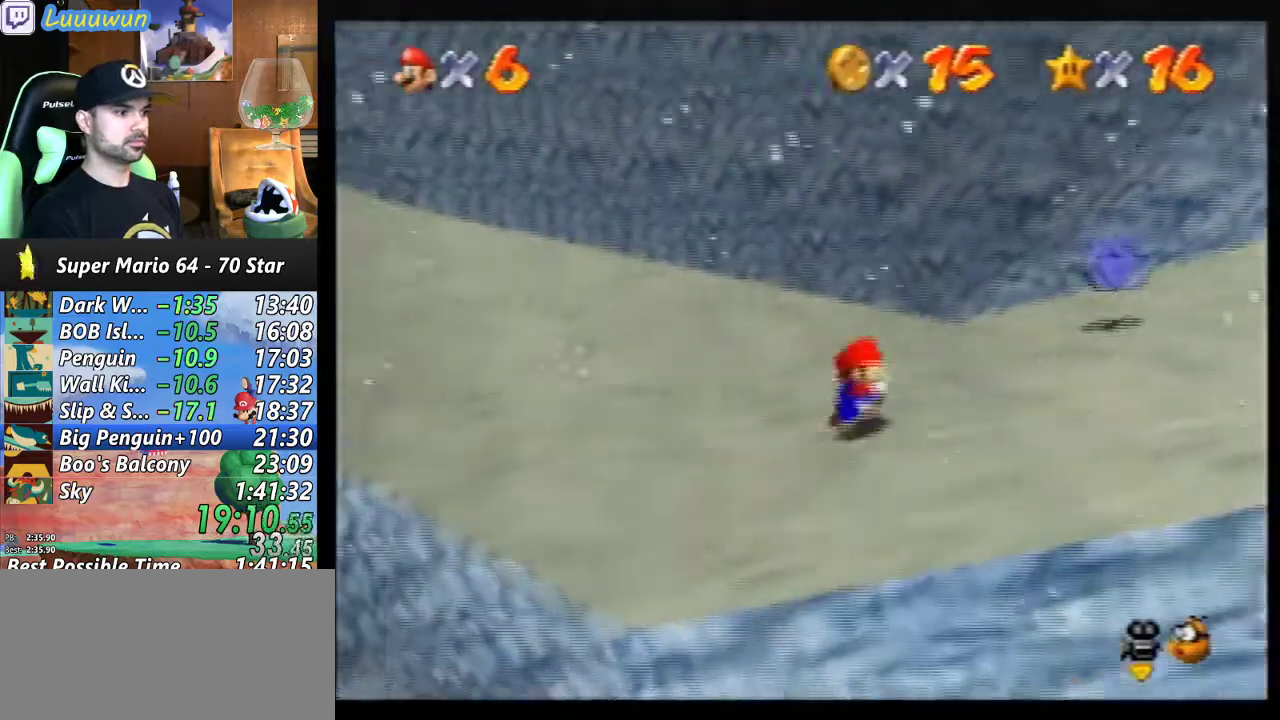
{"buttons": [], "left_stick": "right", "events": []}
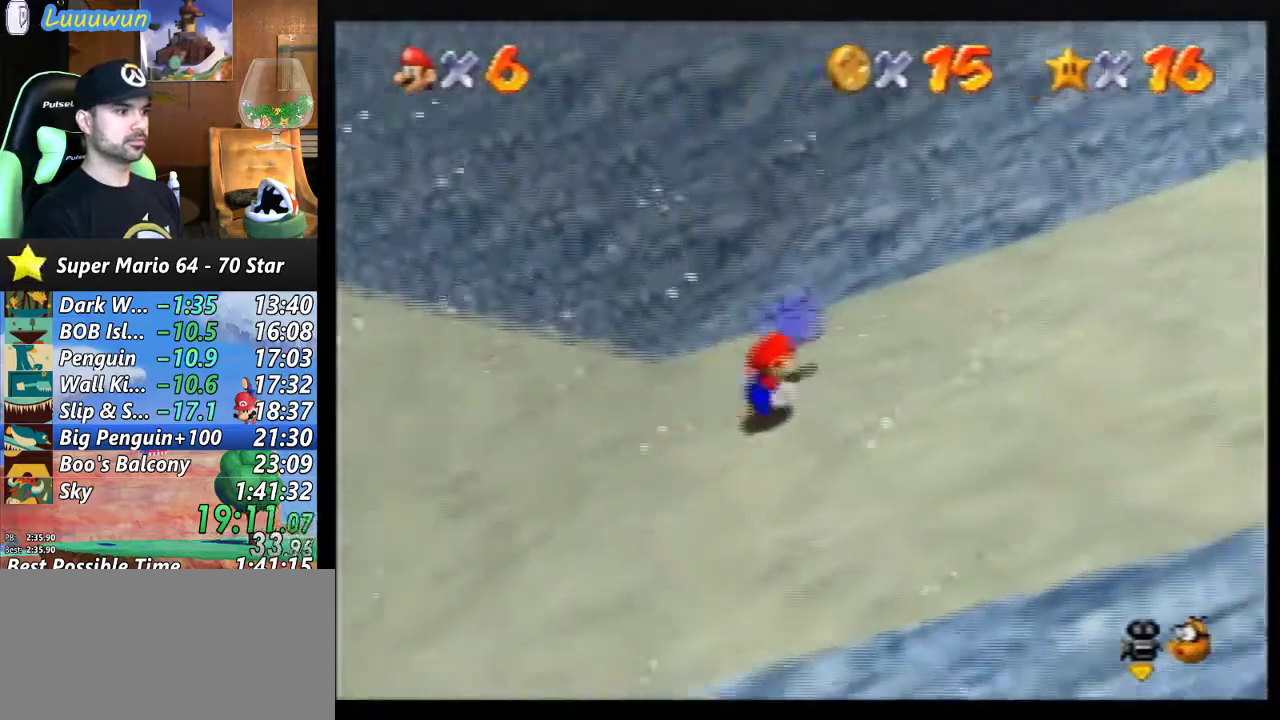
{"buttons": [], "left_stick": "right", "events": [[300, "A", "down"], [467, "A", "up"]]}
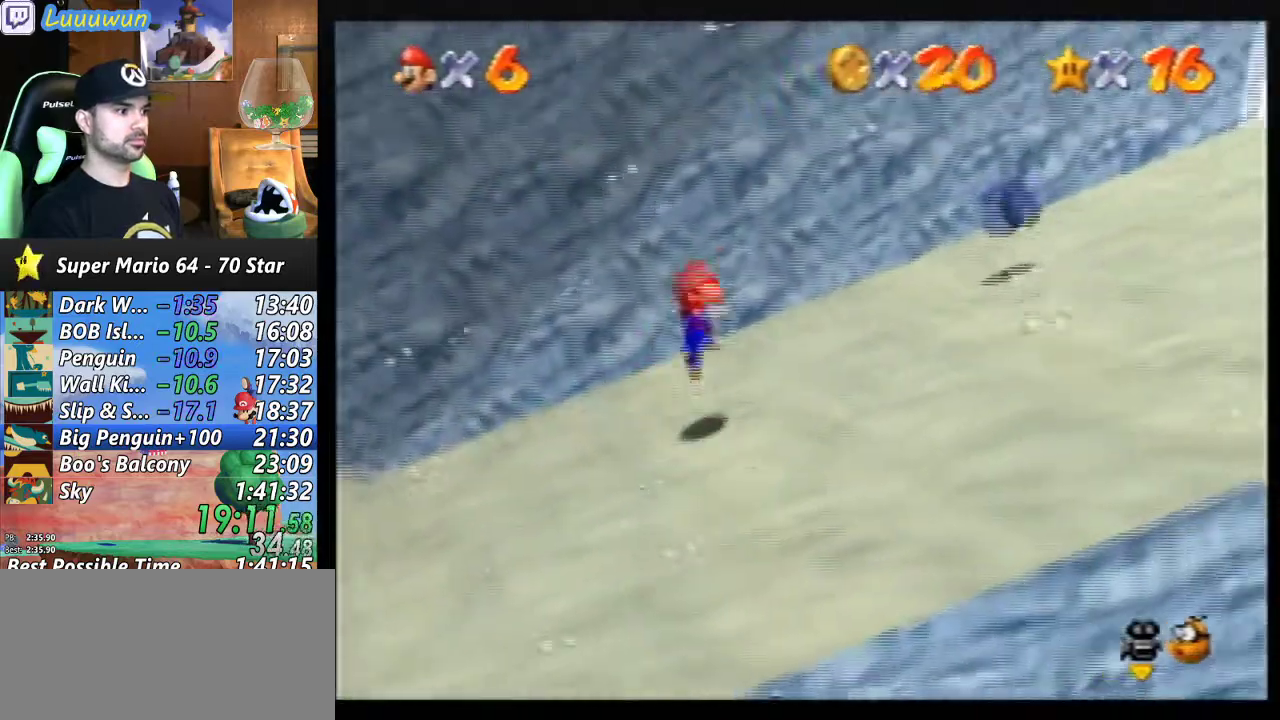
{"buttons": [], "left_stick": "up-right", "events": [[33, "left_stick", "up-right"]]}